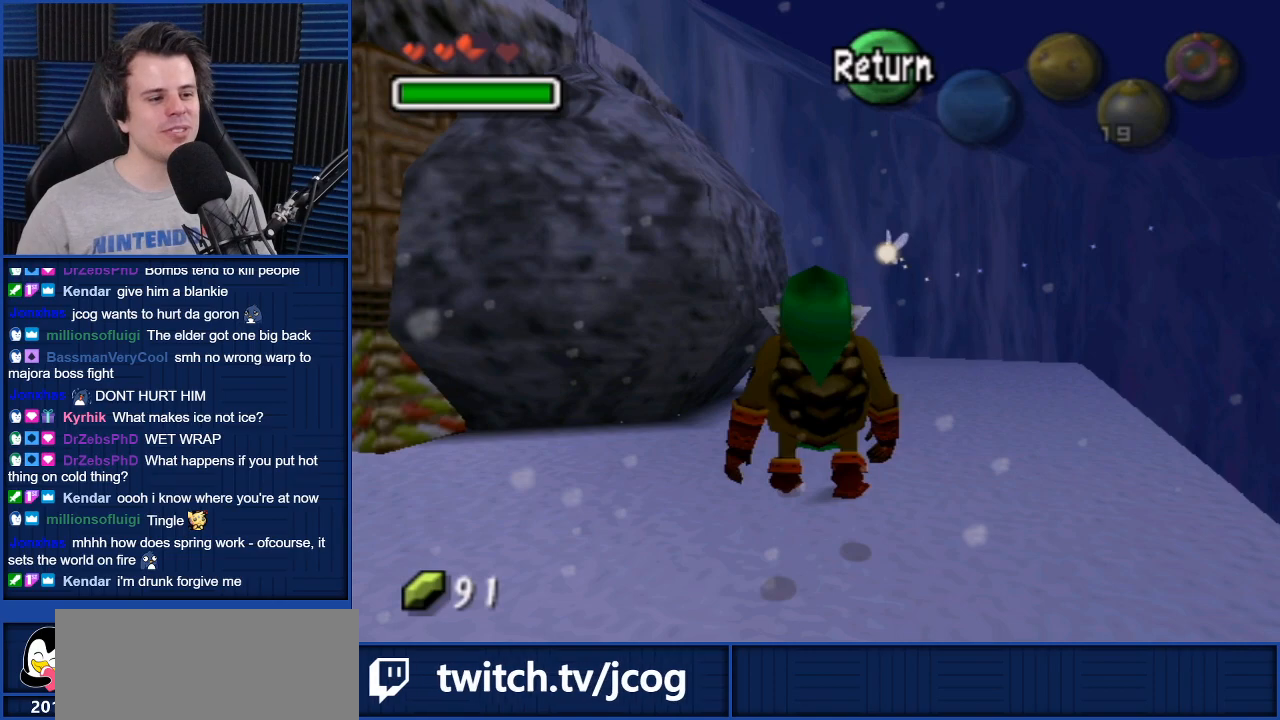
Gameplay with a controller (Nintendo layout); each line is a JSON object with the inputs held at the frame after it. "events" lists button and stick changes between this image and that frame as [ms after this image, input, new state], when the widget could be followed in between. Not read: L3 R3.
{"buttons": [], "left_stick": "down", "right_stick": "center", "events": [[34, "left_stick", "down"], [234, "left_stick", "center"], [468, "left_stick", "down"]]}
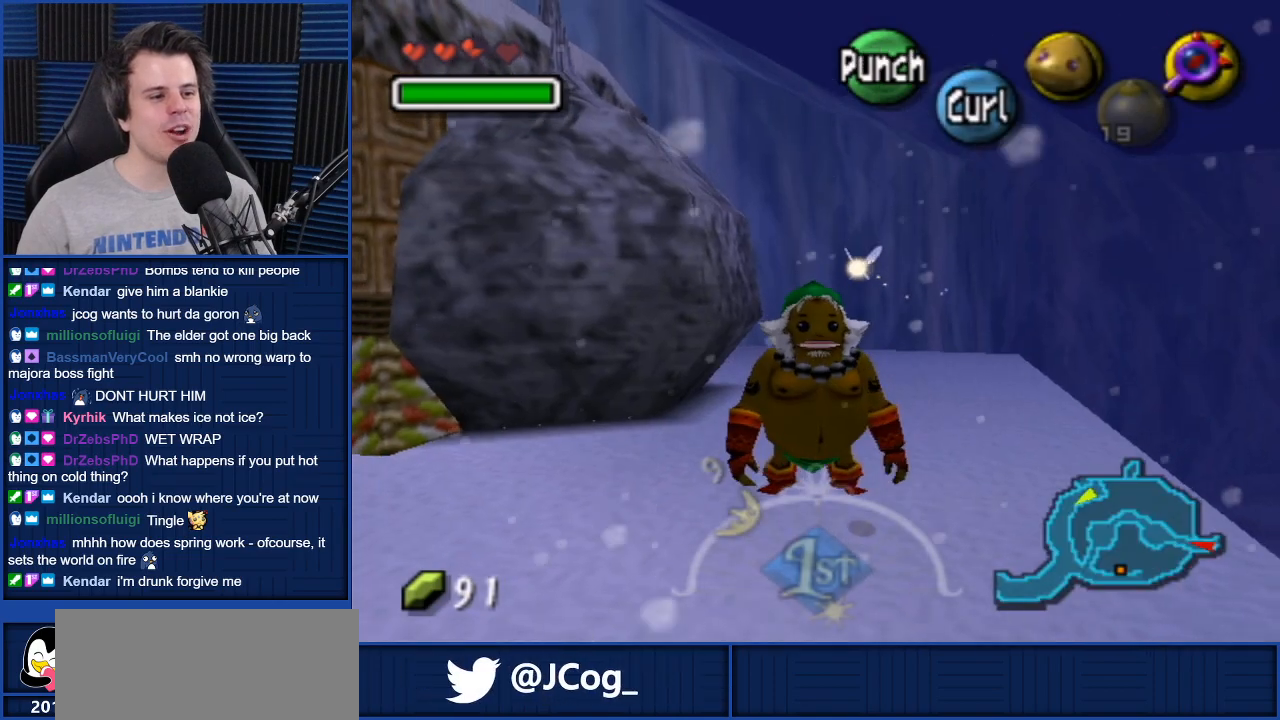
{"buttons": [], "left_stick": "center", "right_stick": "center", "events": [[33, "left_stick", "center"], [167, "L1", "down"], [334, "L1", "up"]]}
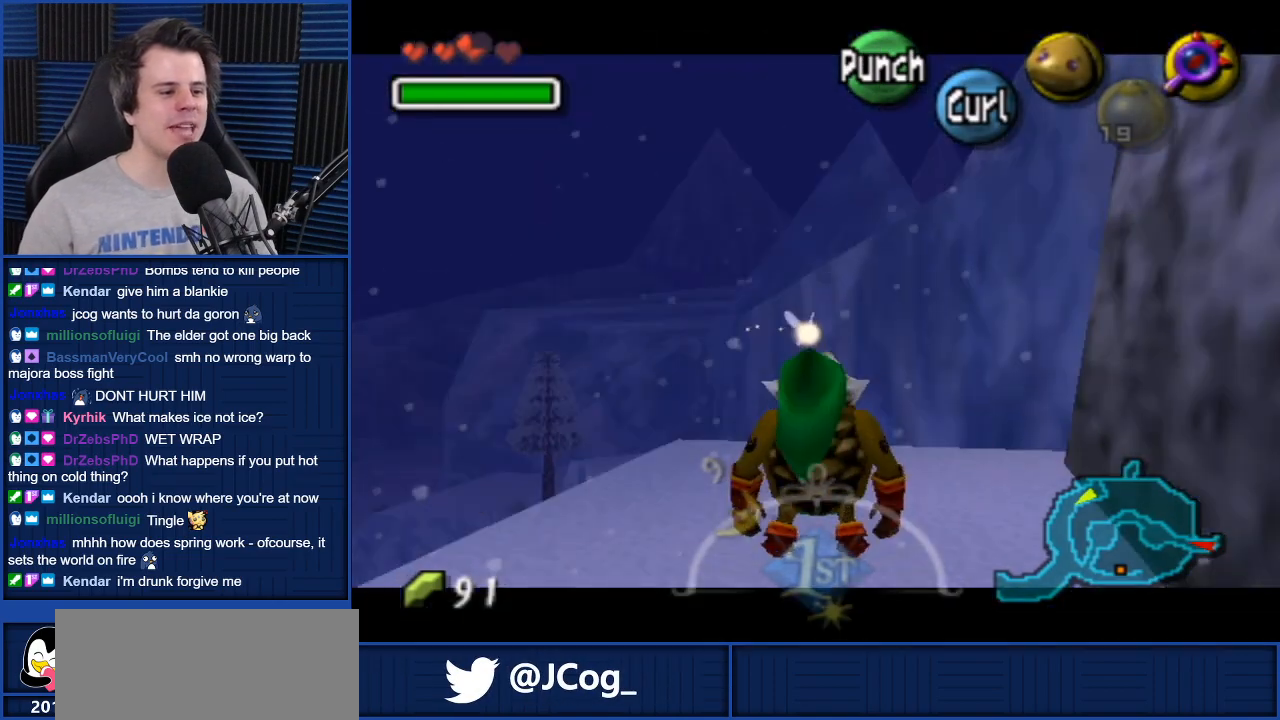
{"buttons": [], "left_stick": "up", "right_stick": "center", "events": [[301, "left_stick", "up"]]}
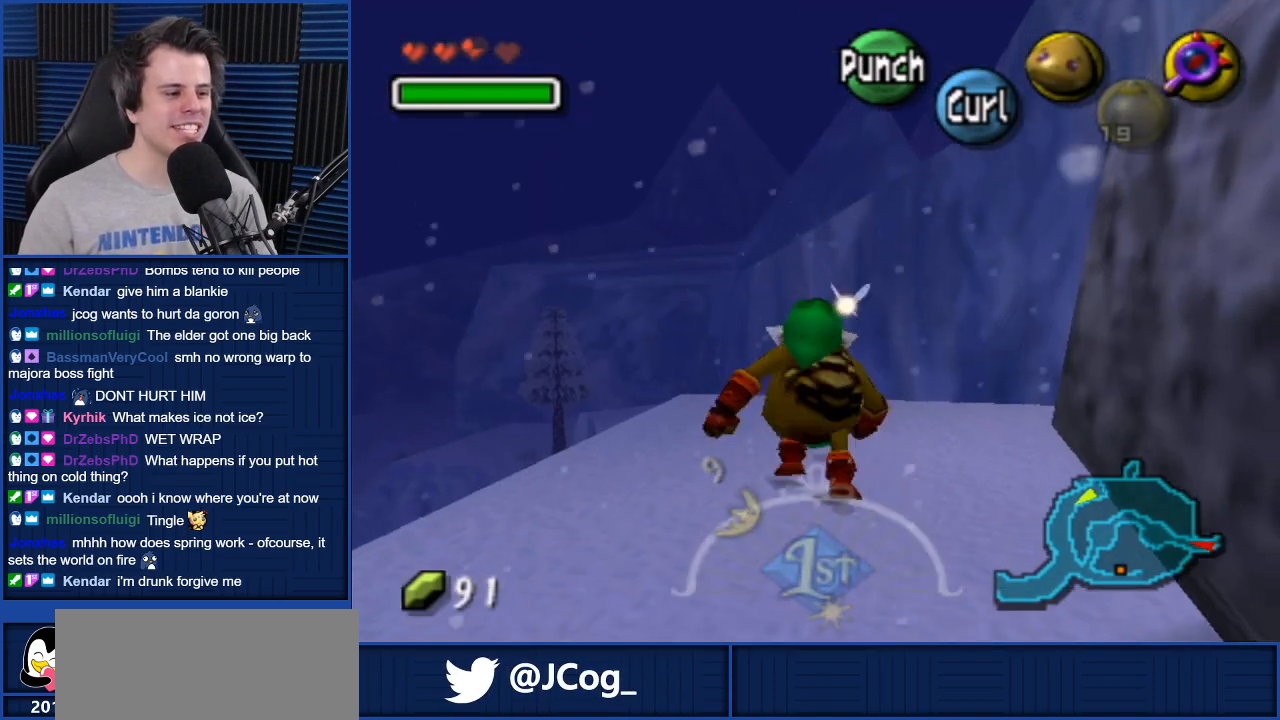
{"buttons": ["A"], "left_stick": "up", "right_stick": "center", "events": [[33, "A", "down"]]}
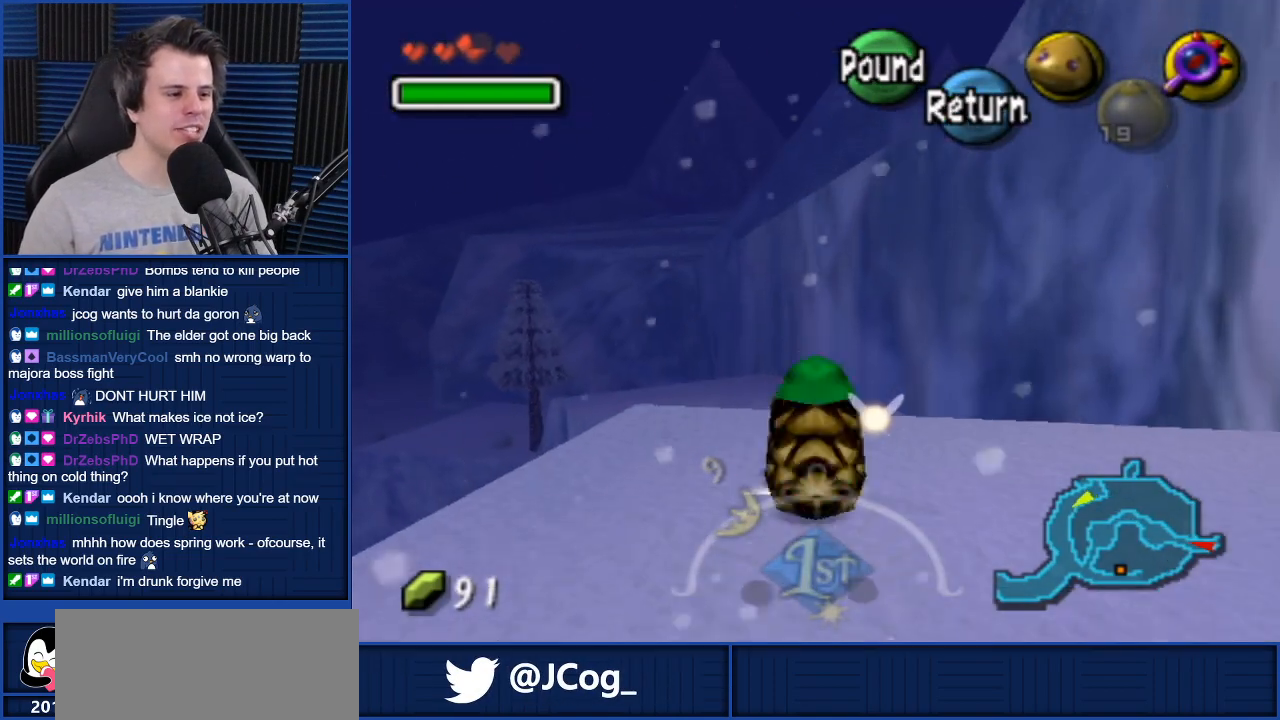
{"buttons": ["A"], "left_stick": "up", "right_stick": "center", "events": []}
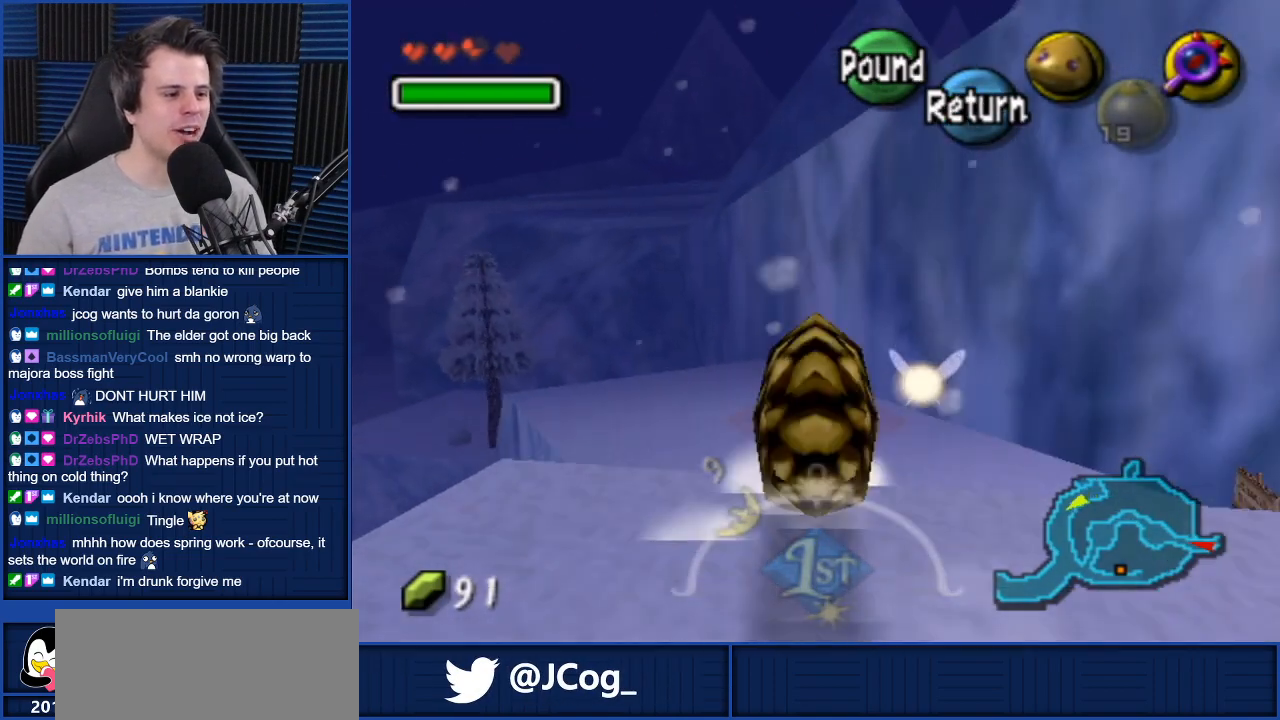
{"buttons": ["A"], "left_stick": "up-left", "right_stick": "center", "events": [[500, "left_stick", "up-left"]]}
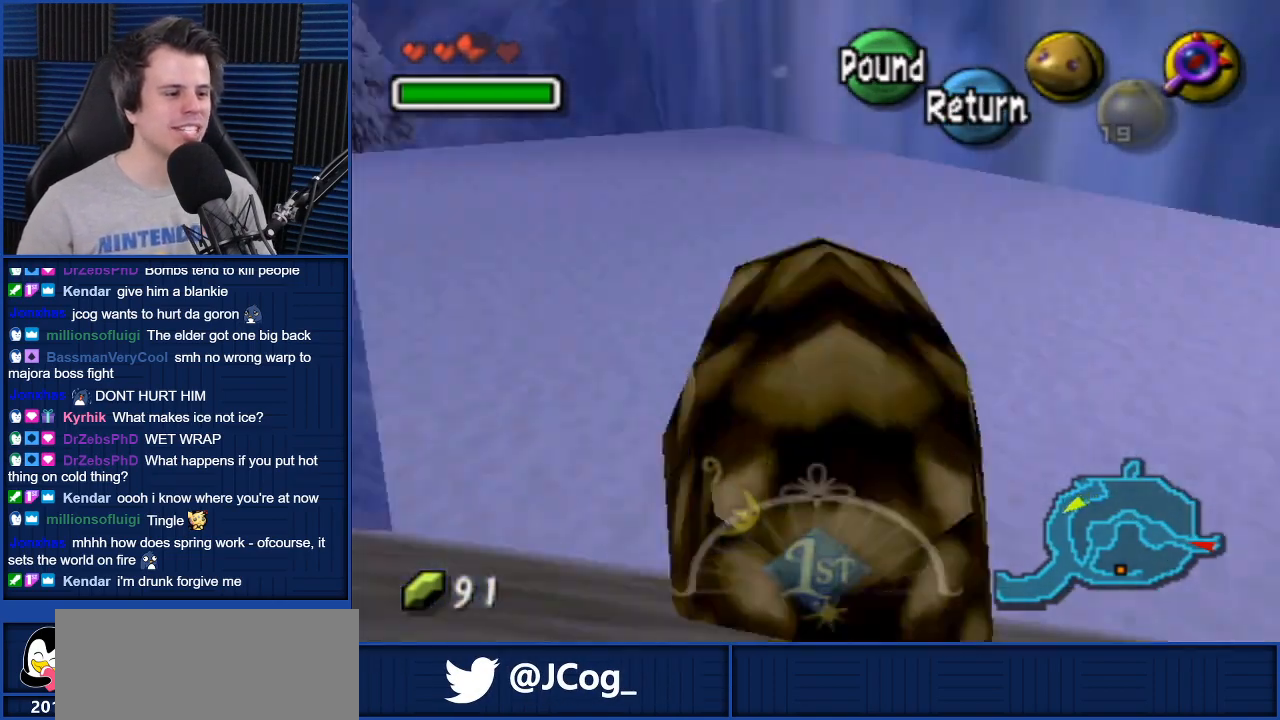
{"buttons": ["A"], "left_stick": "up-left", "right_stick": "center", "events": []}
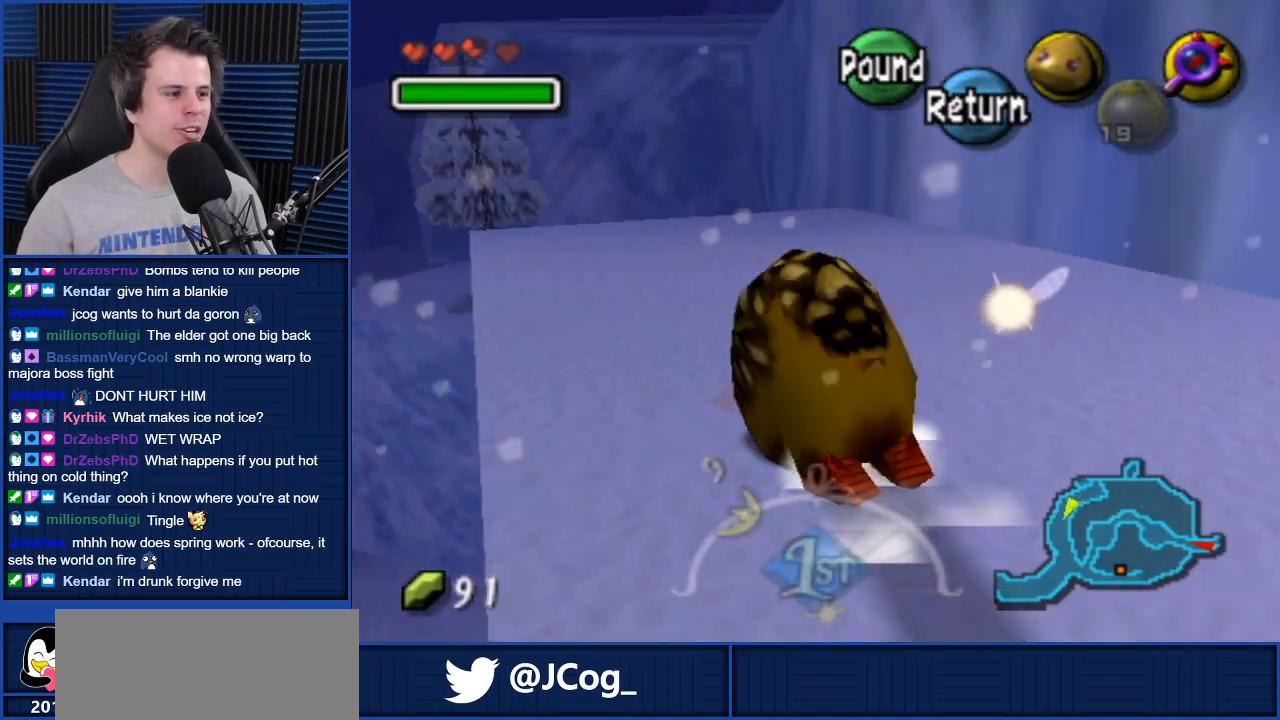
{"buttons": ["A"], "left_stick": "up-left", "right_stick": "center", "events": []}
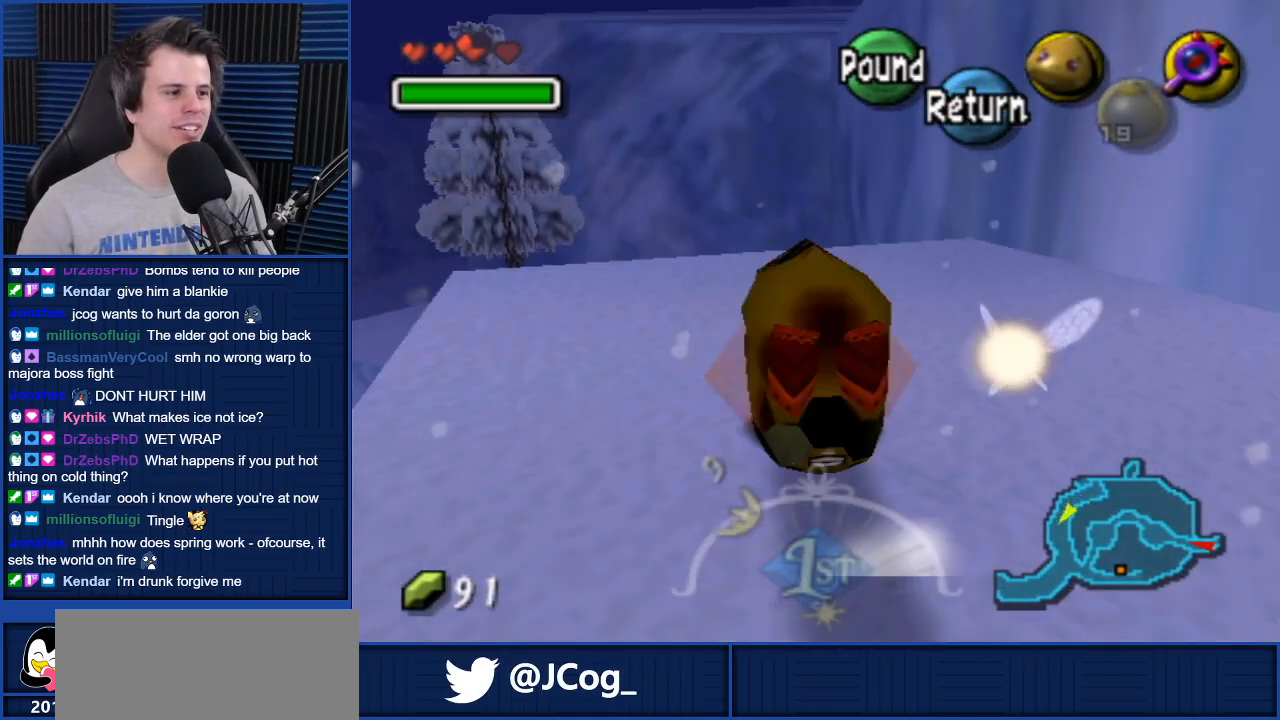
{"buttons": ["A"], "left_stick": "up-left", "right_stick": "center", "events": []}
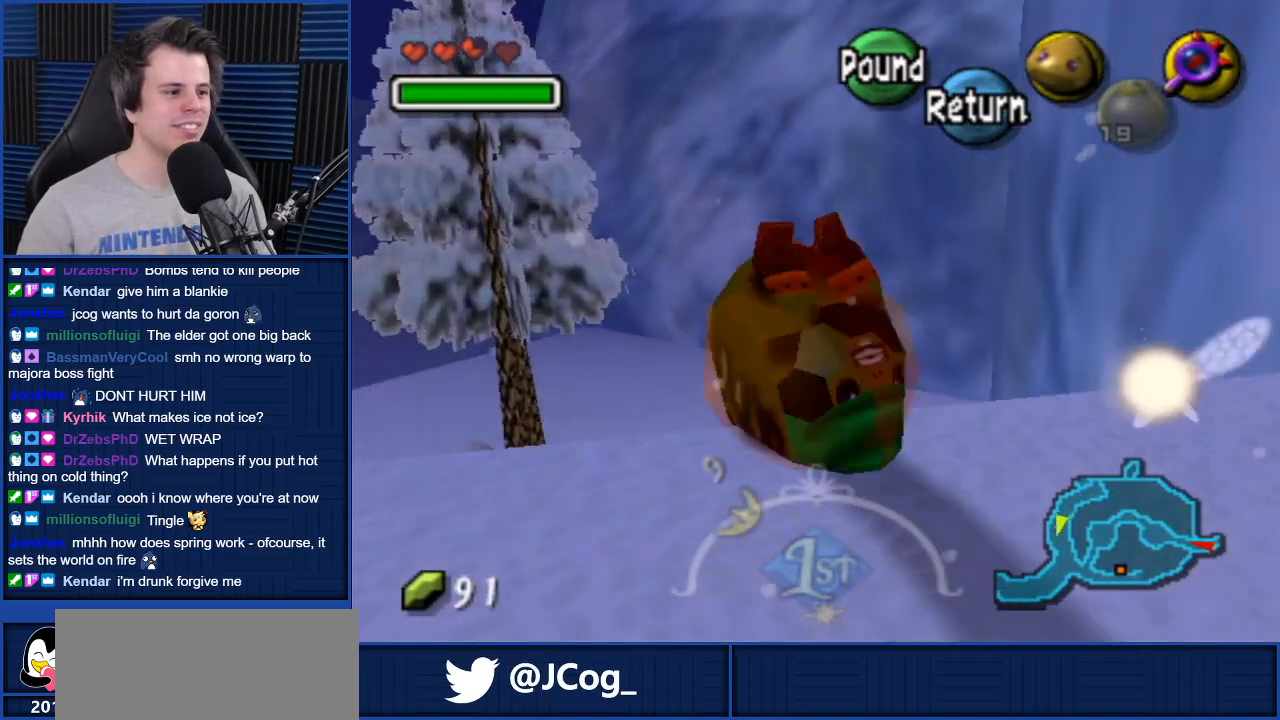
{"buttons": ["A"], "left_stick": "up-left", "right_stick": "center", "events": []}
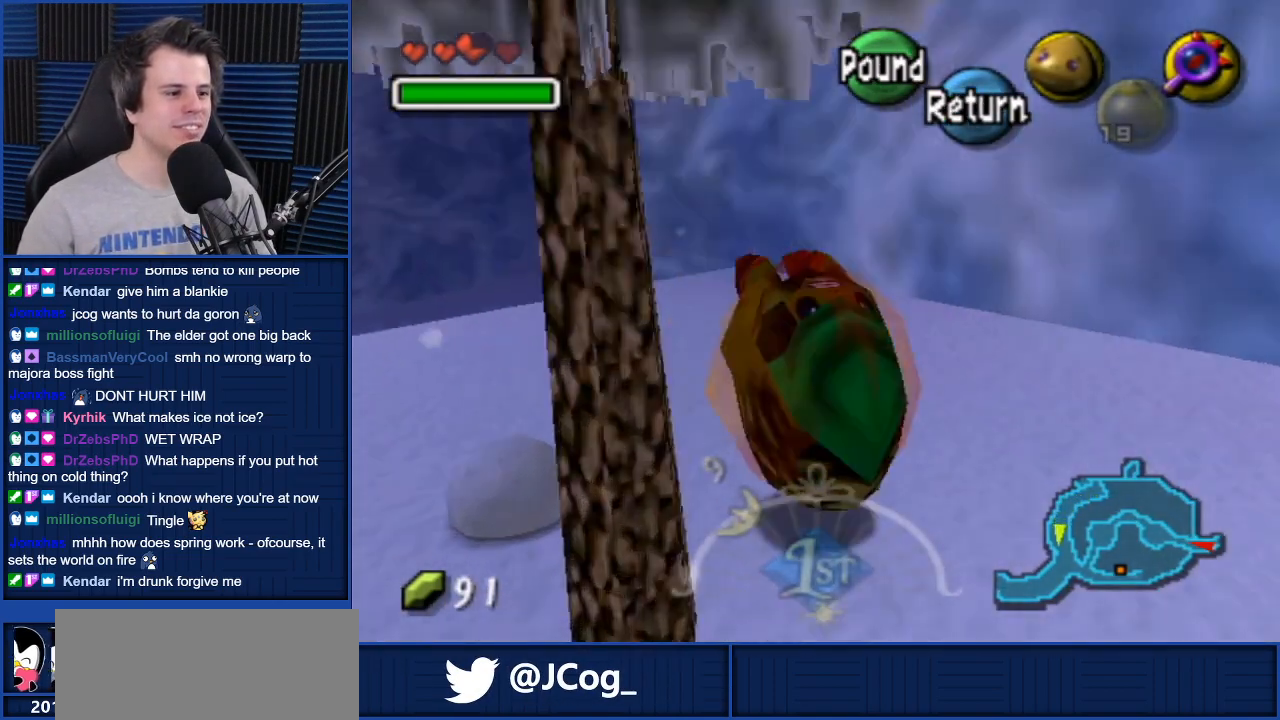
{"buttons": ["A"], "left_stick": "up", "right_stick": "center", "events": [[501, "left_stick", "up"]]}
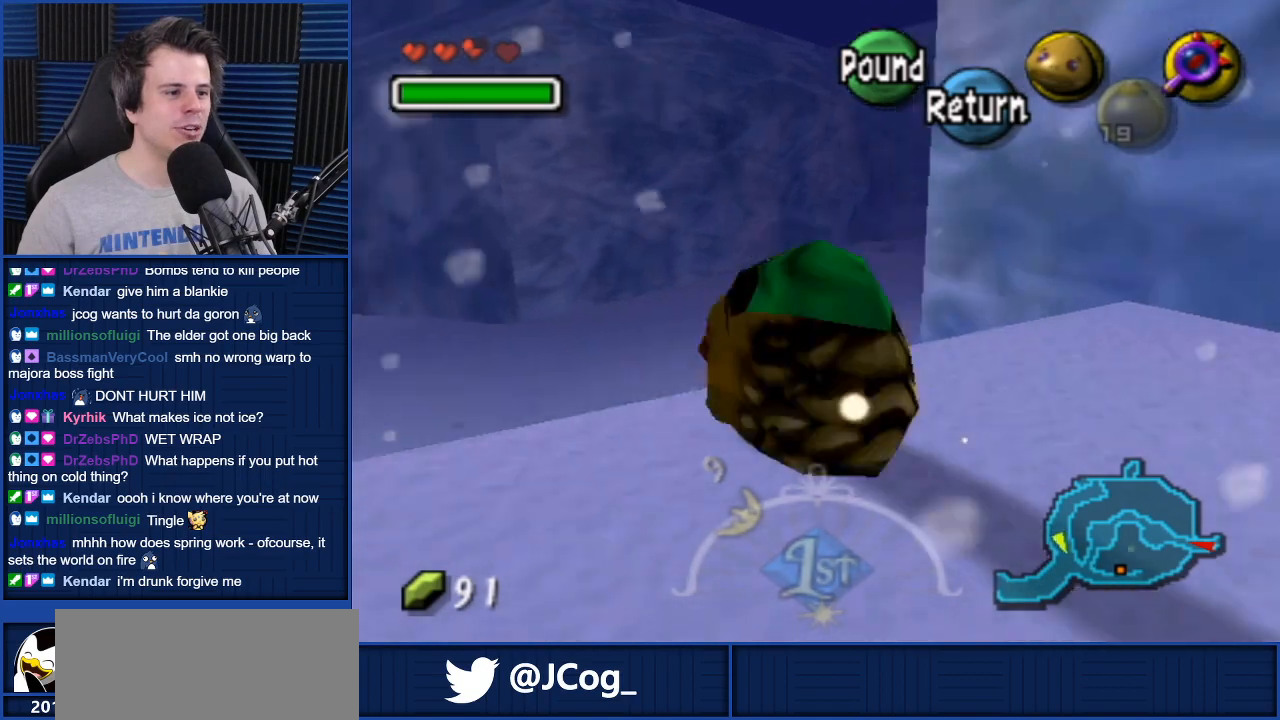
{"buttons": ["A"], "left_stick": "up-right", "right_stick": "center", "events": [[133, "left_stick", "up-right"]]}
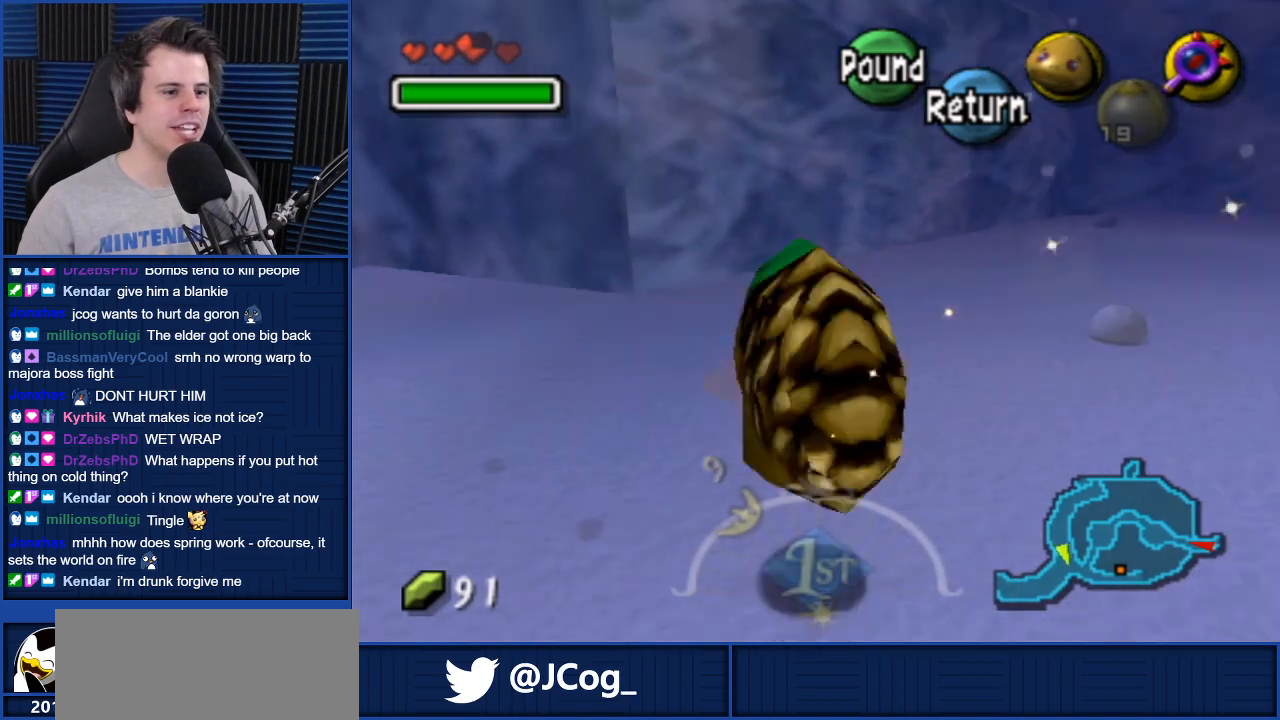
{"buttons": ["A"], "left_stick": "up-right", "right_stick": "center", "events": []}
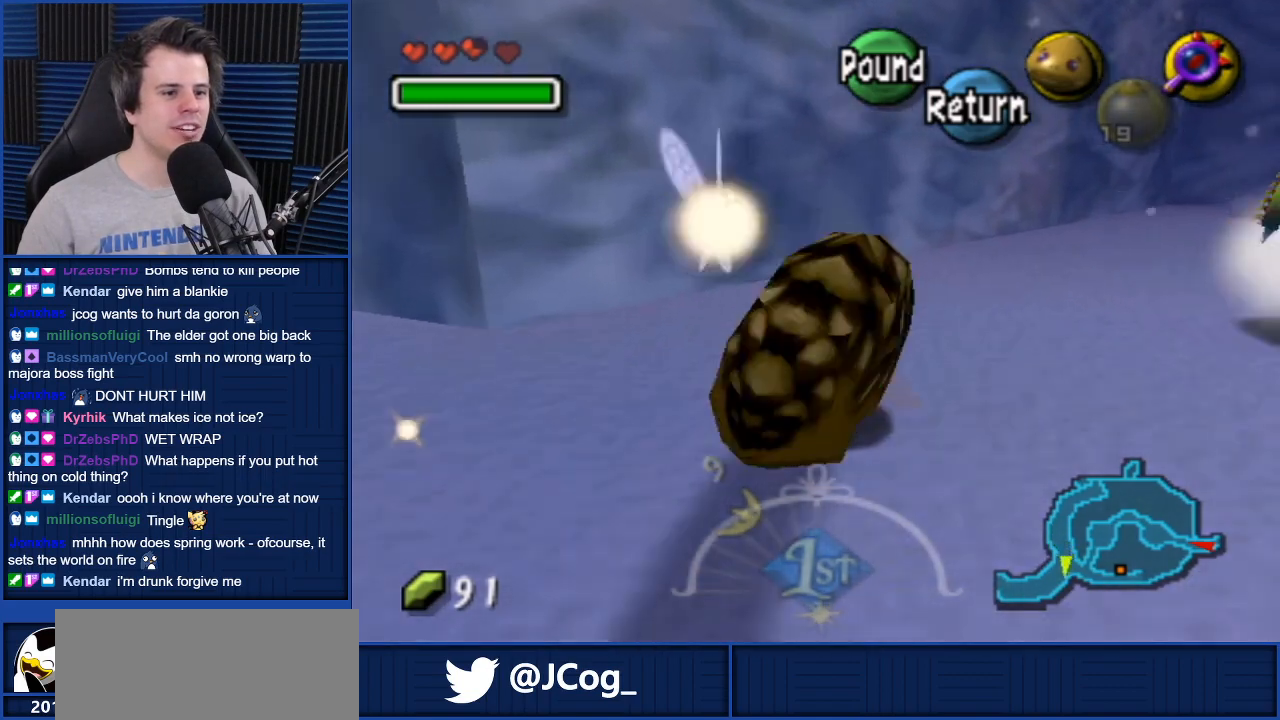
{"buttons": ["A"], "left_stick": "up-right", "right_stick": "center", "events": []}
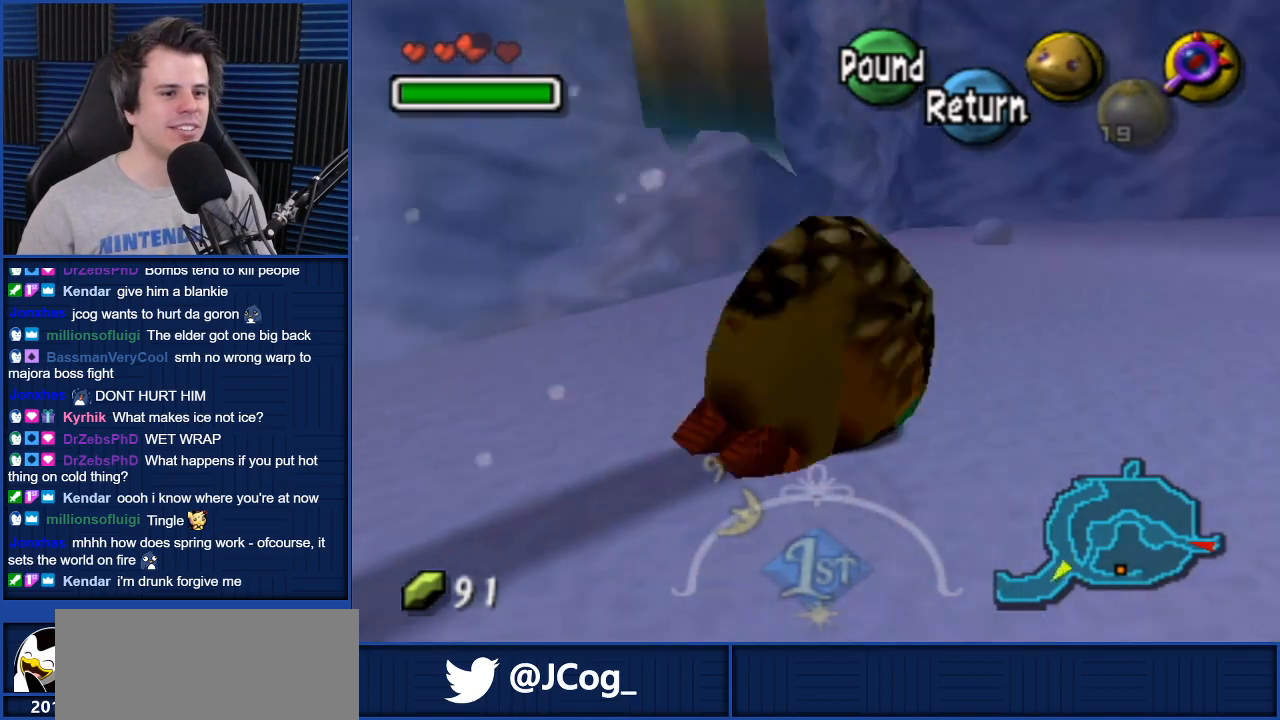
{"buttons": ["A"], "left_stick": "up-right", "right_stick": "center", "events": []}
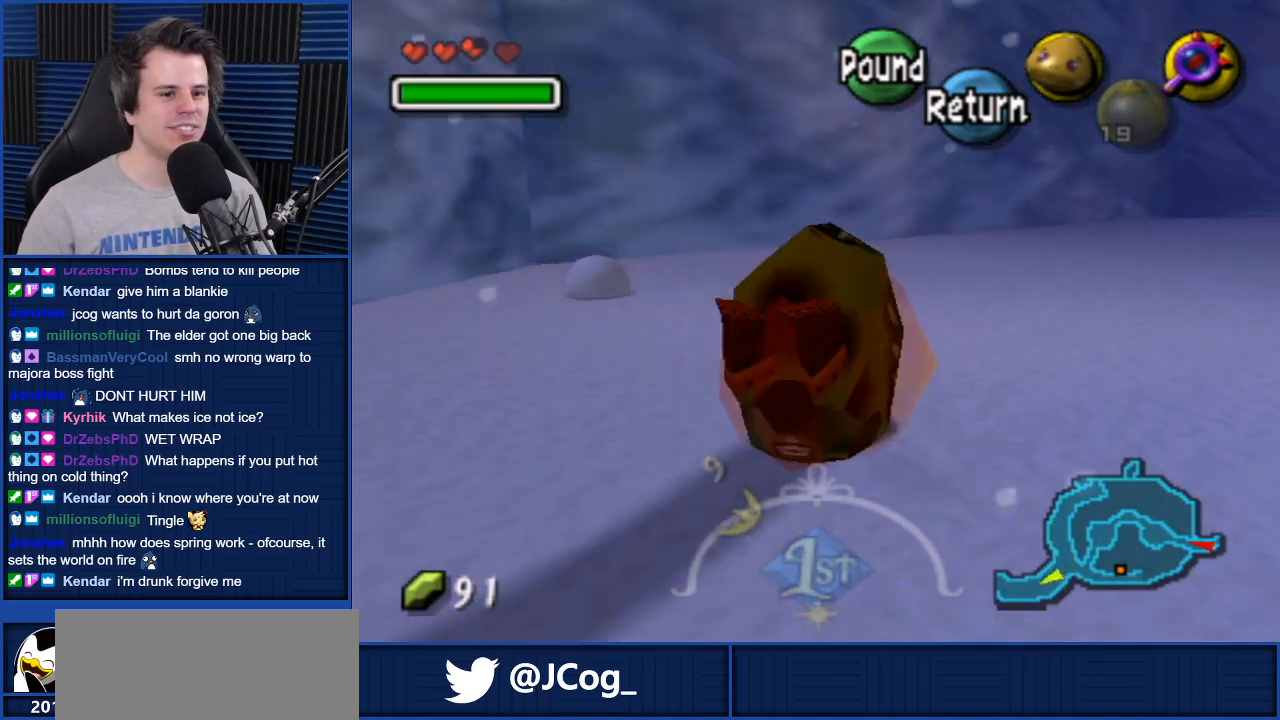
{"buttons": ["A"], "left_stick": "up-right", "right_stick": "center", "events": []}
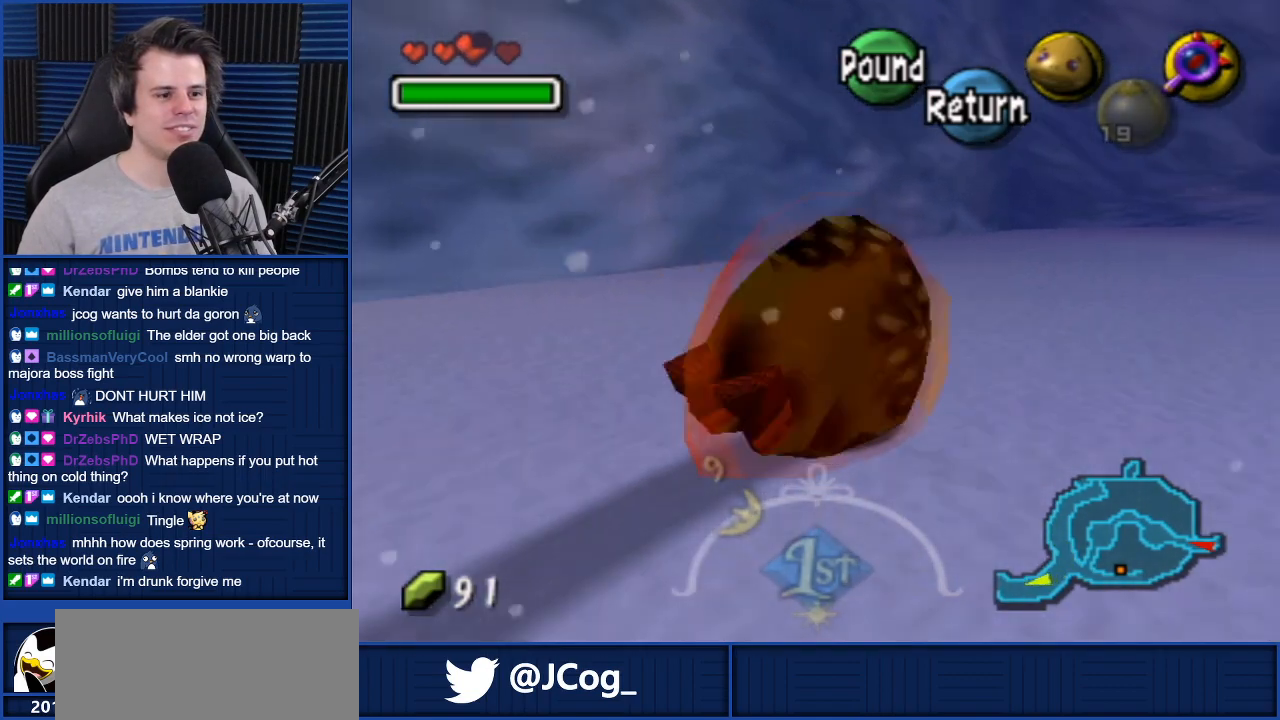
{"buttons": ["A"], "left_stick": "up", "right_stick": "center", "events": [[367, "left_stick", "up"]]}
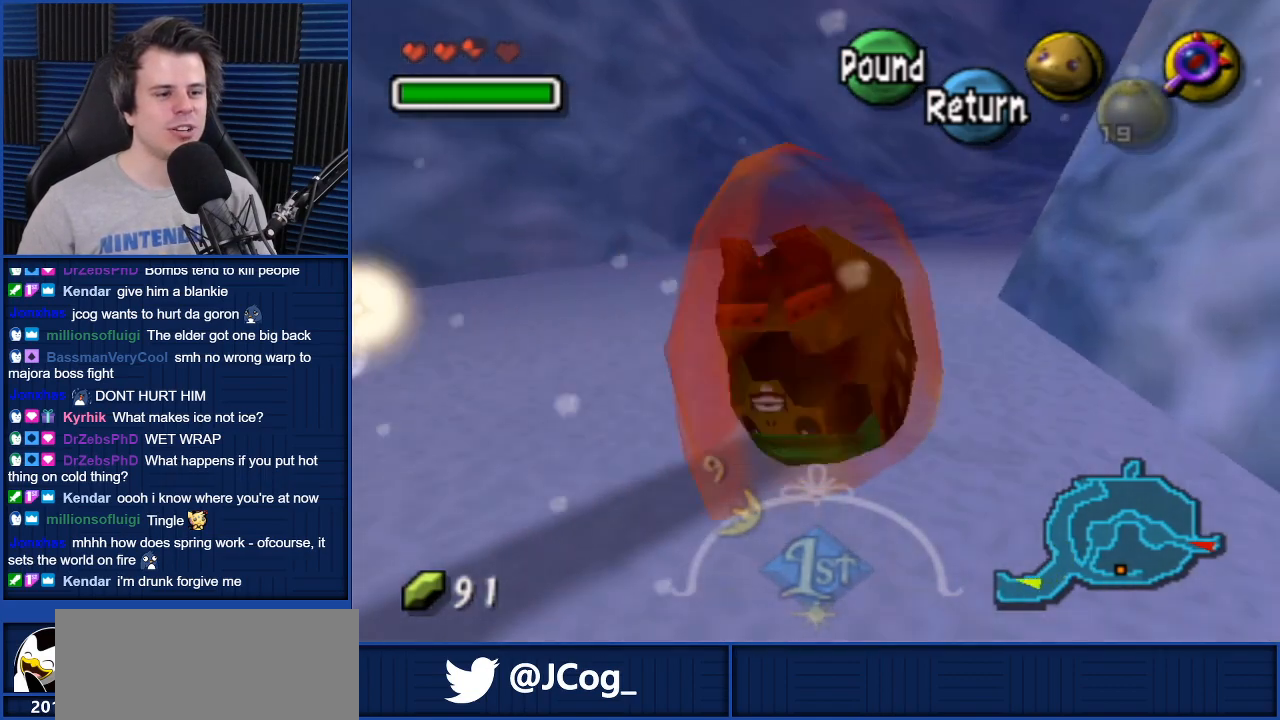
{"buttons": ["A"], "left_stick": "up-right", "right_stick": "center", "events": [[367, "left_stick", "up-right"]]}
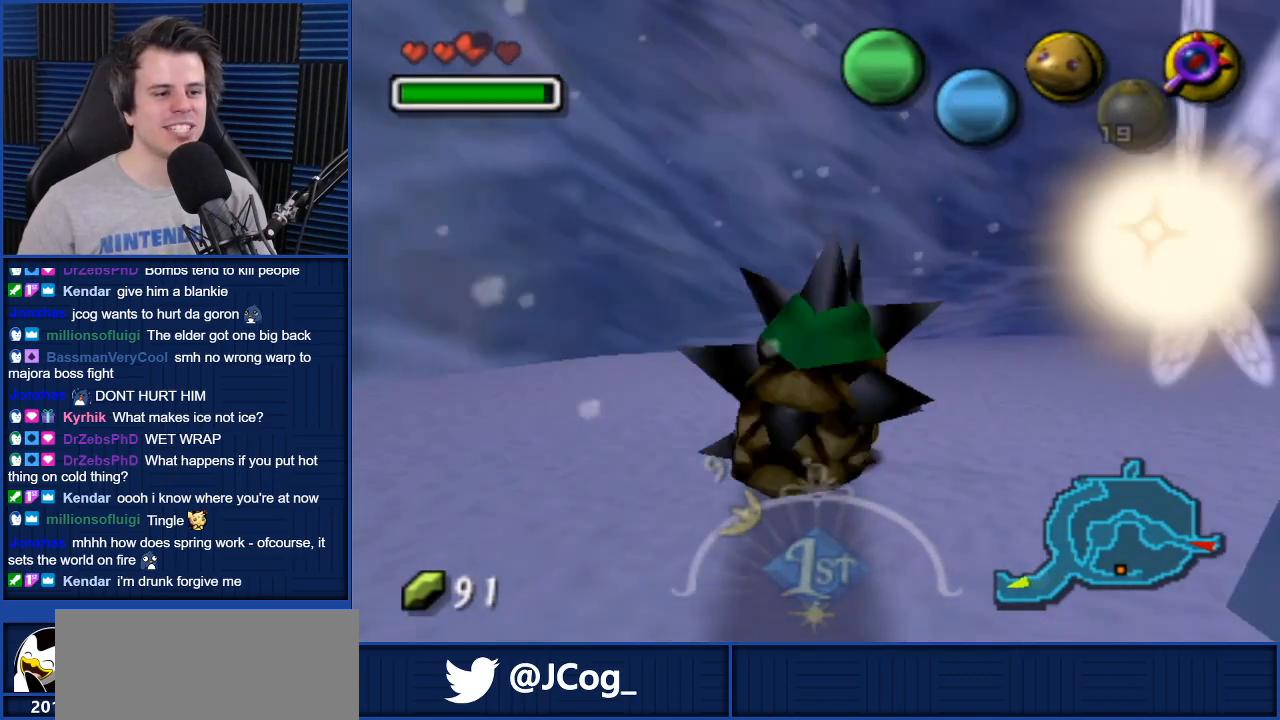
{"buttons": ["A"], "left_stick": "center", "right_stick": "center", "events": [[501, "left_stick", "center"]]}
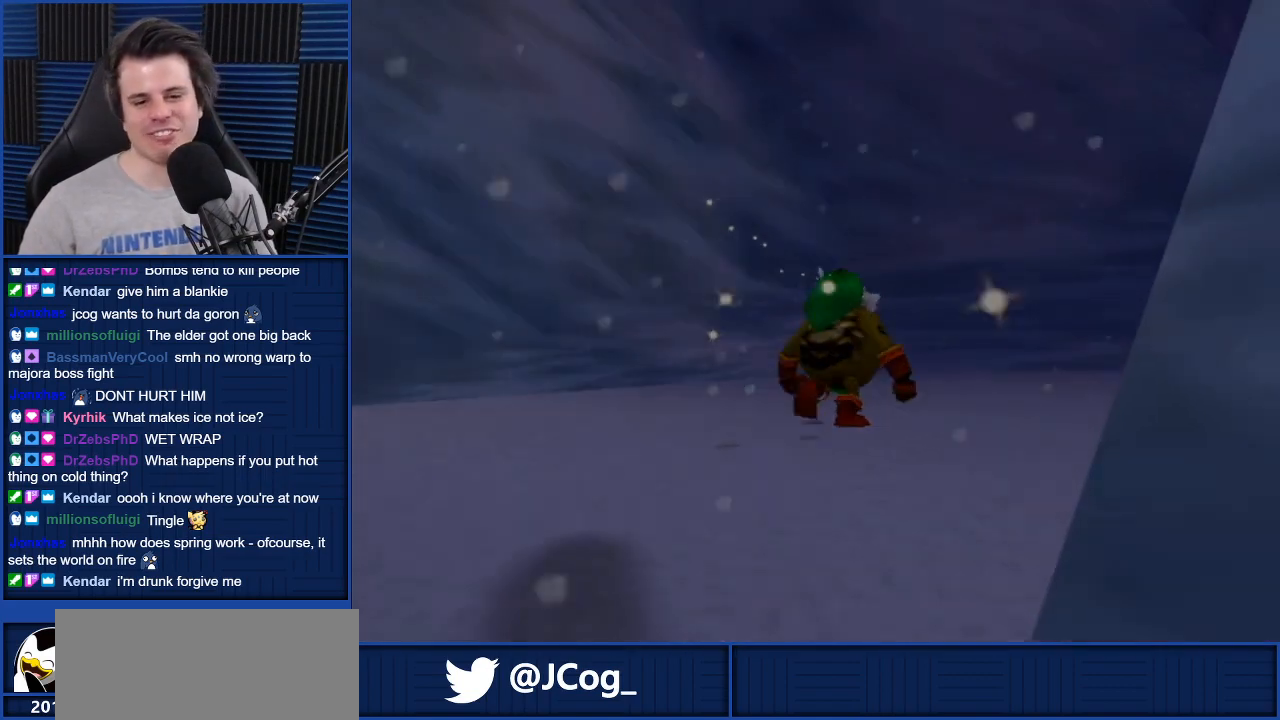
{"buttons": ["A"], "left_stick": "center", "right_stick": "center", "events": [[133, "left_stick", "up-left"], [166, "A", "up"], [267, "left_stick", "down-left"], [367, "left_stick", "up"], [433, "A", "down"], [433, "left_stick", "center"]]}
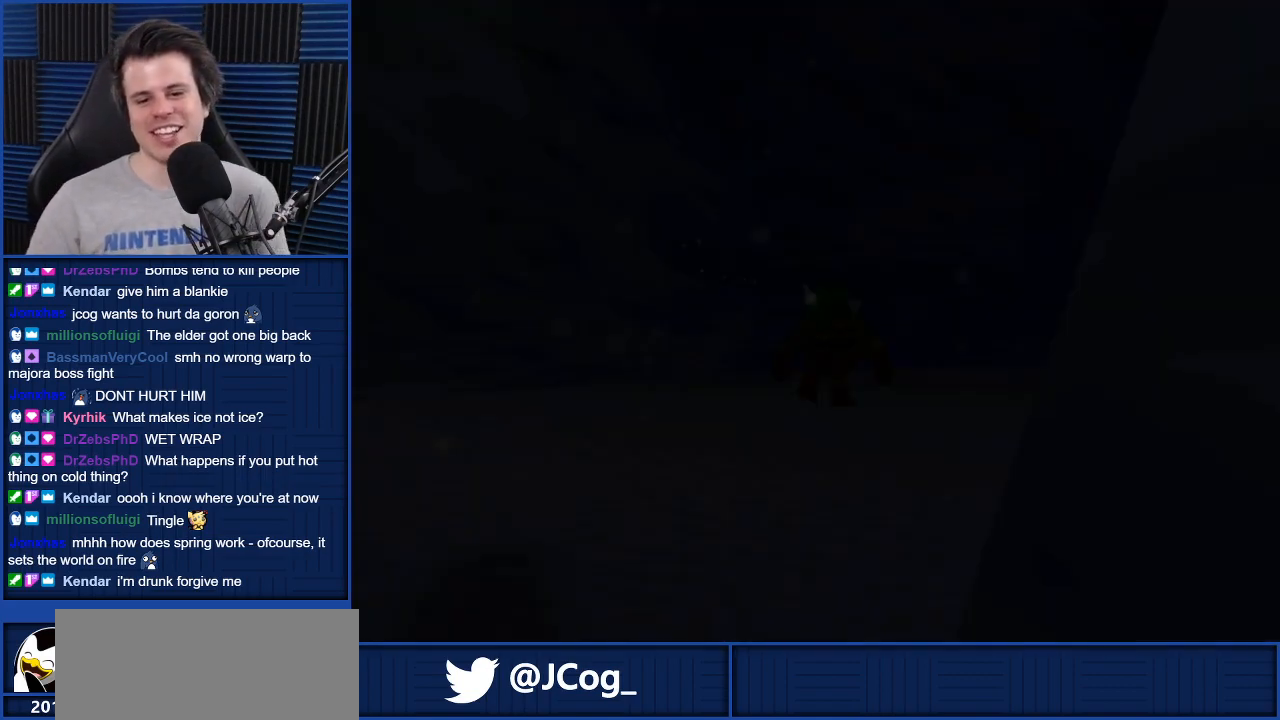
{"buttons": [], "left_stick": "center", "right_stick": "center", "events": [[33, "A", "up"], [134, "A", "down"], [200, "A", "up"], [267, "A", "down"], [334, "A", "up"]]}
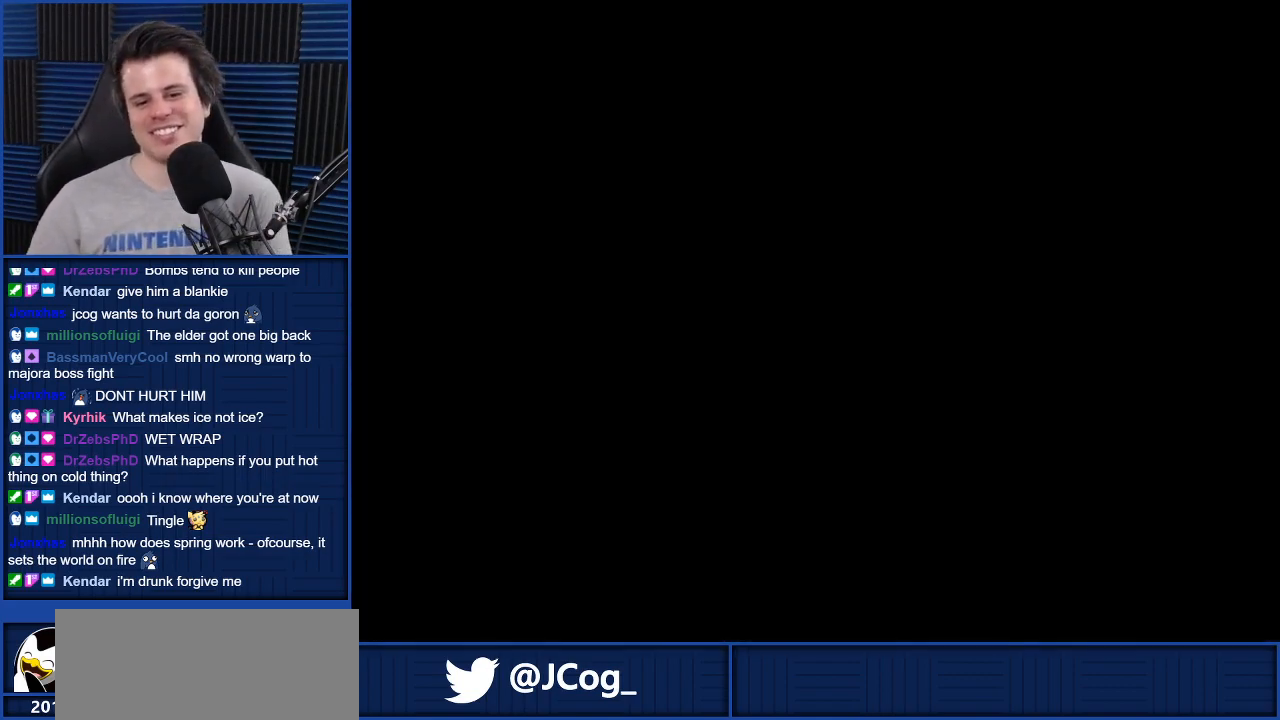
{"buttons": [], "left_stick": "center", "right_stick": "center", "events": []}
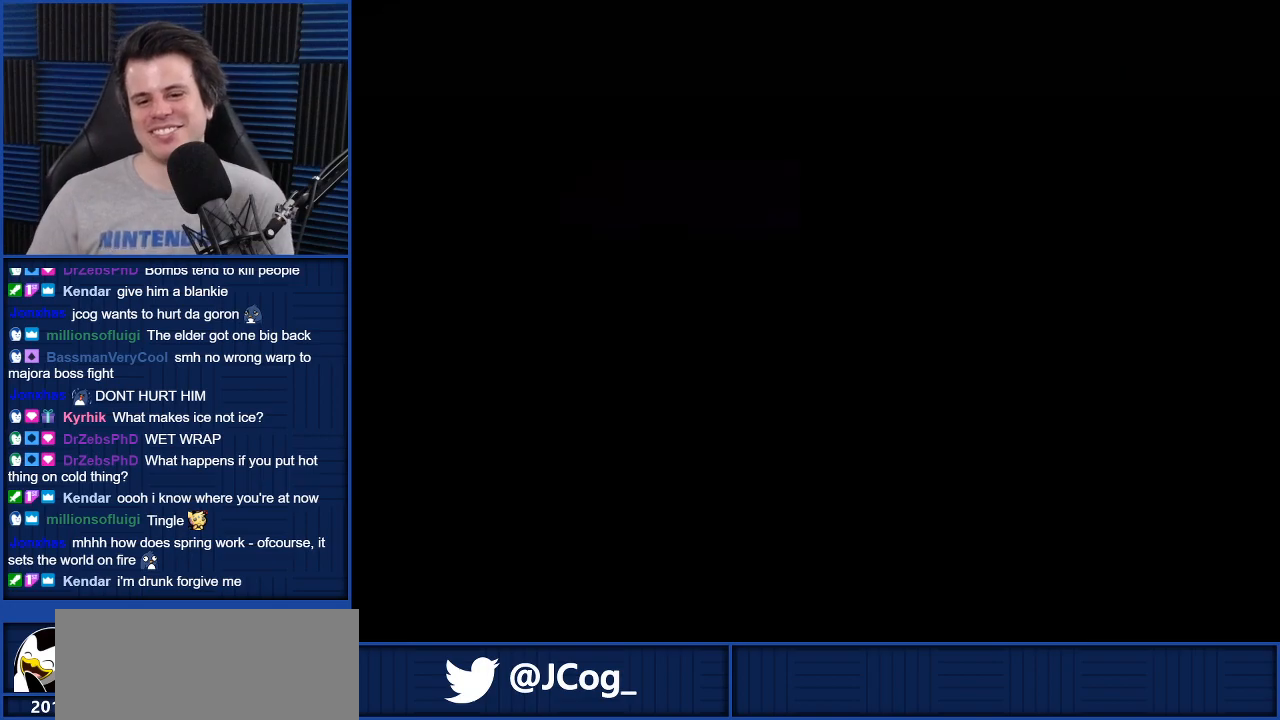
{"buttons": [], "left_stick": "center", "right_stick": "center", "events": []}
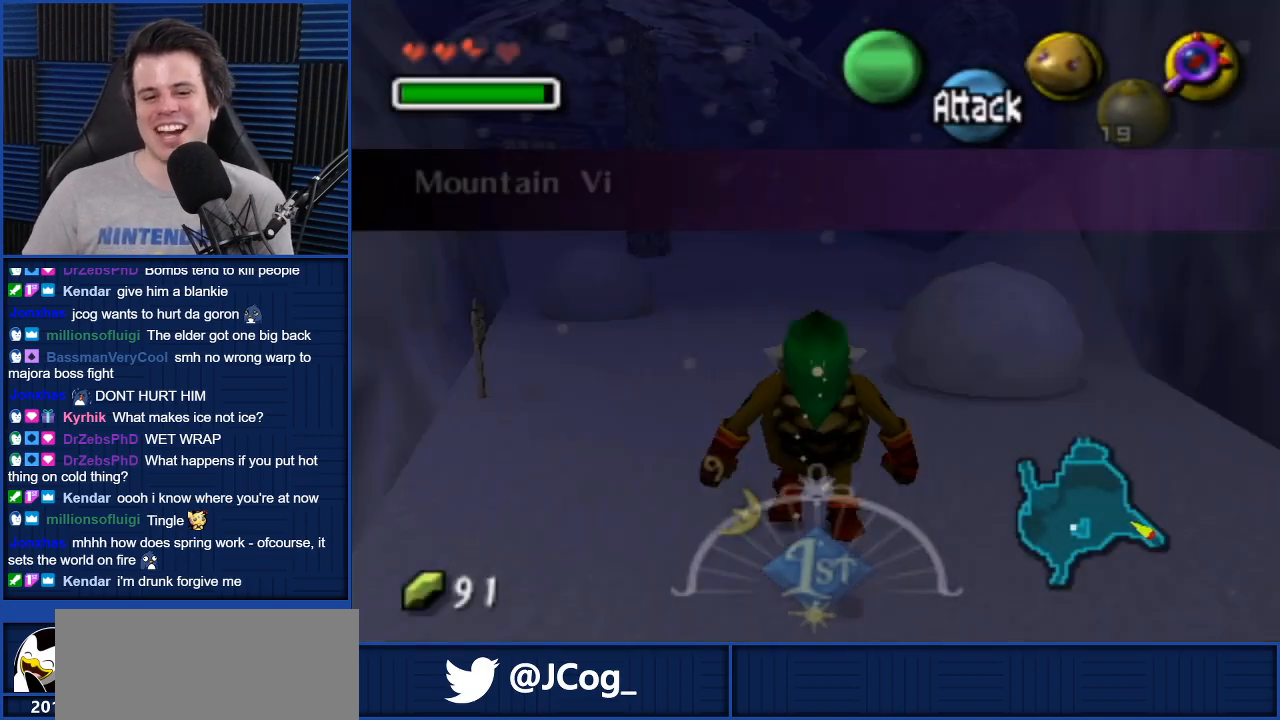
{"buttons": [], "left_stick": "up", "right_stick": "center", "events": [[400, "left_stick", "up"]]}
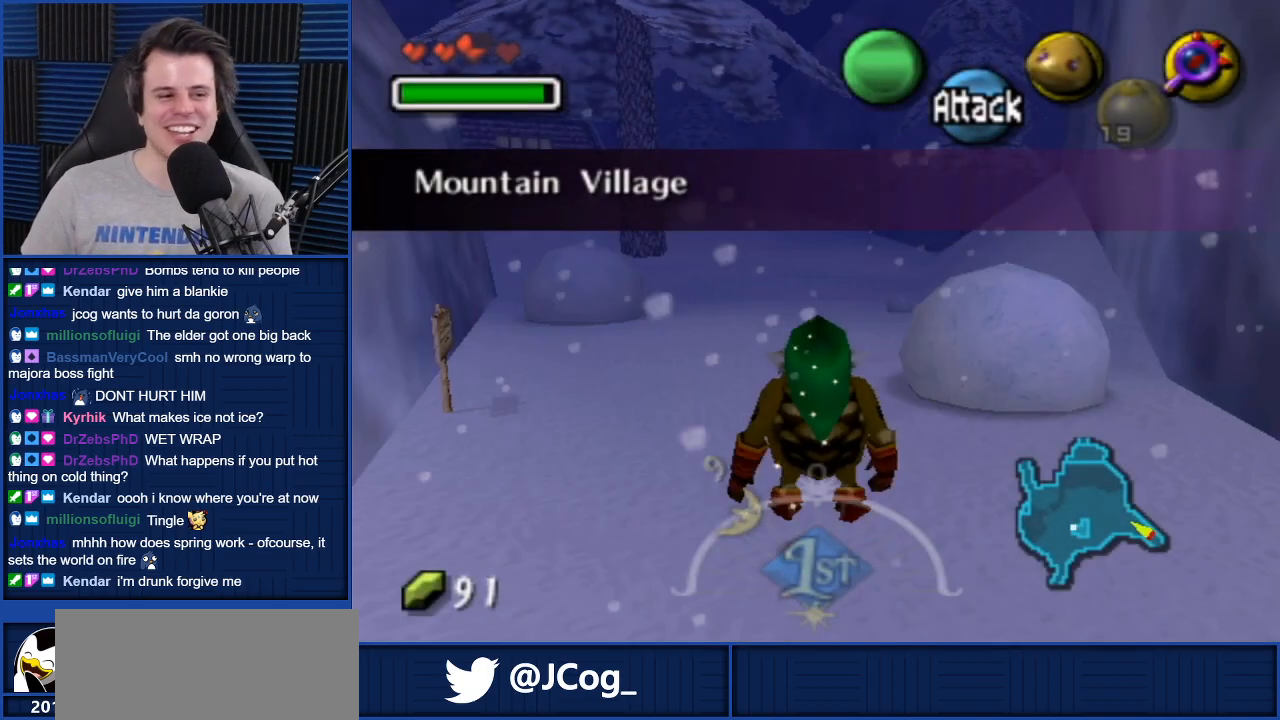
{"buttons": [], "left_stick": "up-right", "right_stick": "center", "events": [[234, "left_stick", "up-right"]]}
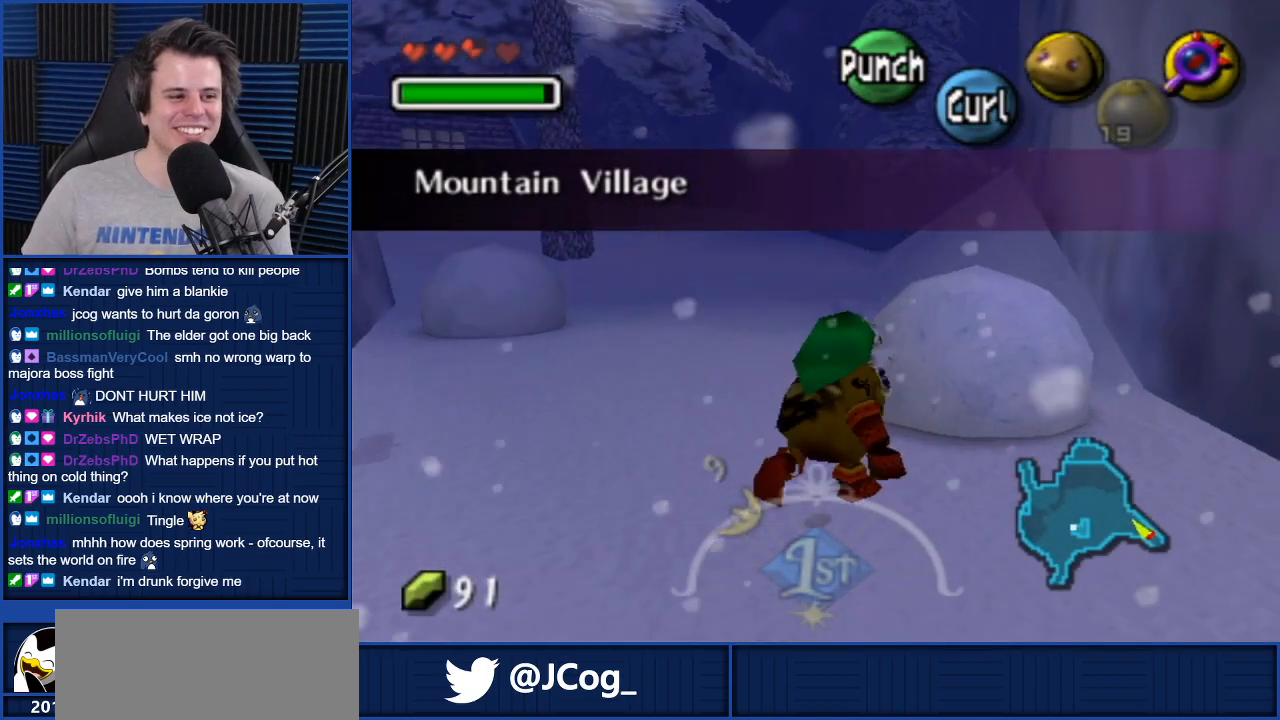
{"buttons": [], "left_stick": "center", "right_stick": "center", "events": [[166, "B", "down"], [233, "B", "up"], [233, "left_stick", "center"], [300, "B", "down"], [367, "B", "up"]]}
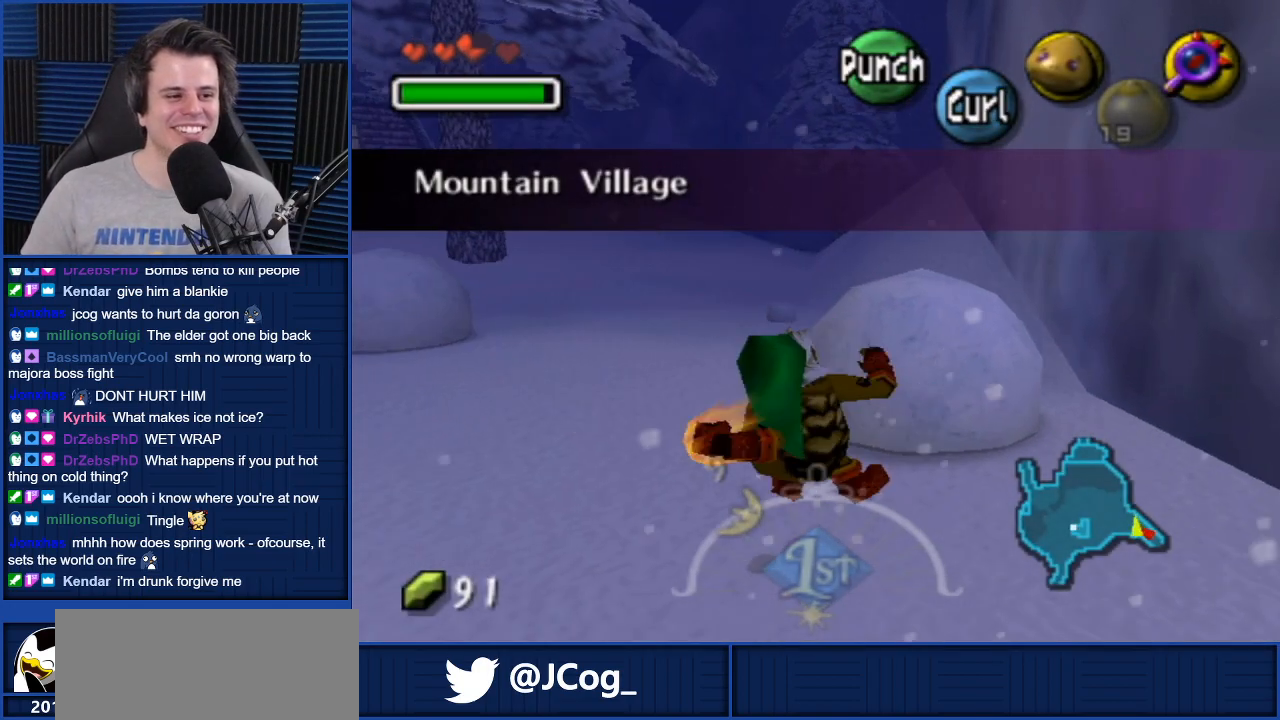
{"buttons": [], "left_stick": "center", "right_stick": "center", "events": []}
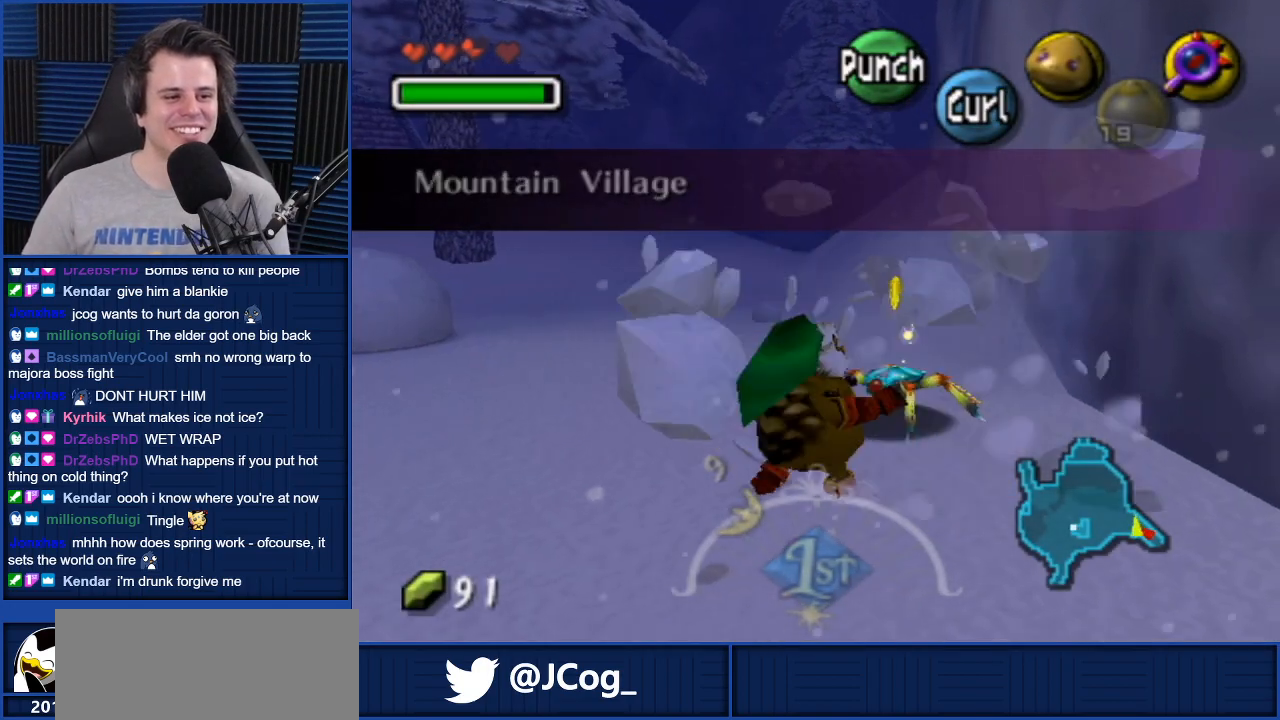
{"buttons": [], "left_stick": "up-left", "right_stick": "center", "events": [[166, "left_stick", "up-right"], [333, "left_stick", "up-left"]]}
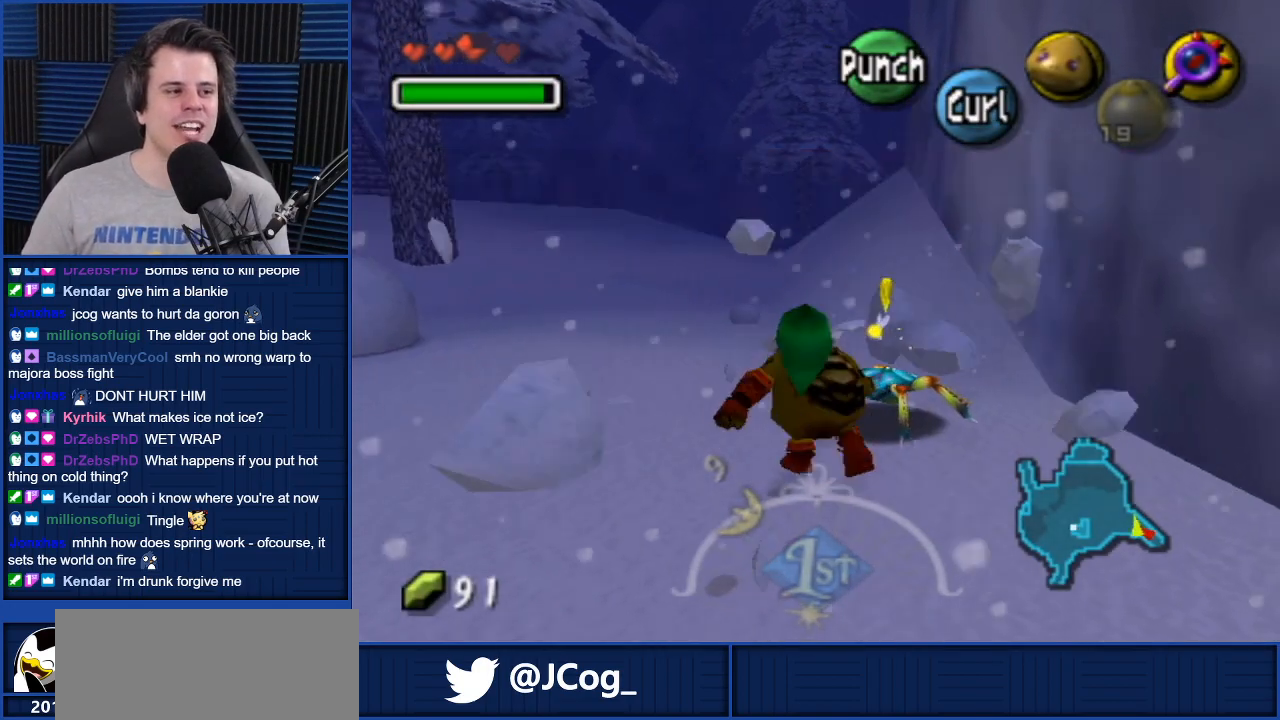
{"buttons": ["A"], "left_stick": "up", "right_stick": "center", "events": [[400, "A", "down"], [400, "left_stick", "up"]]}
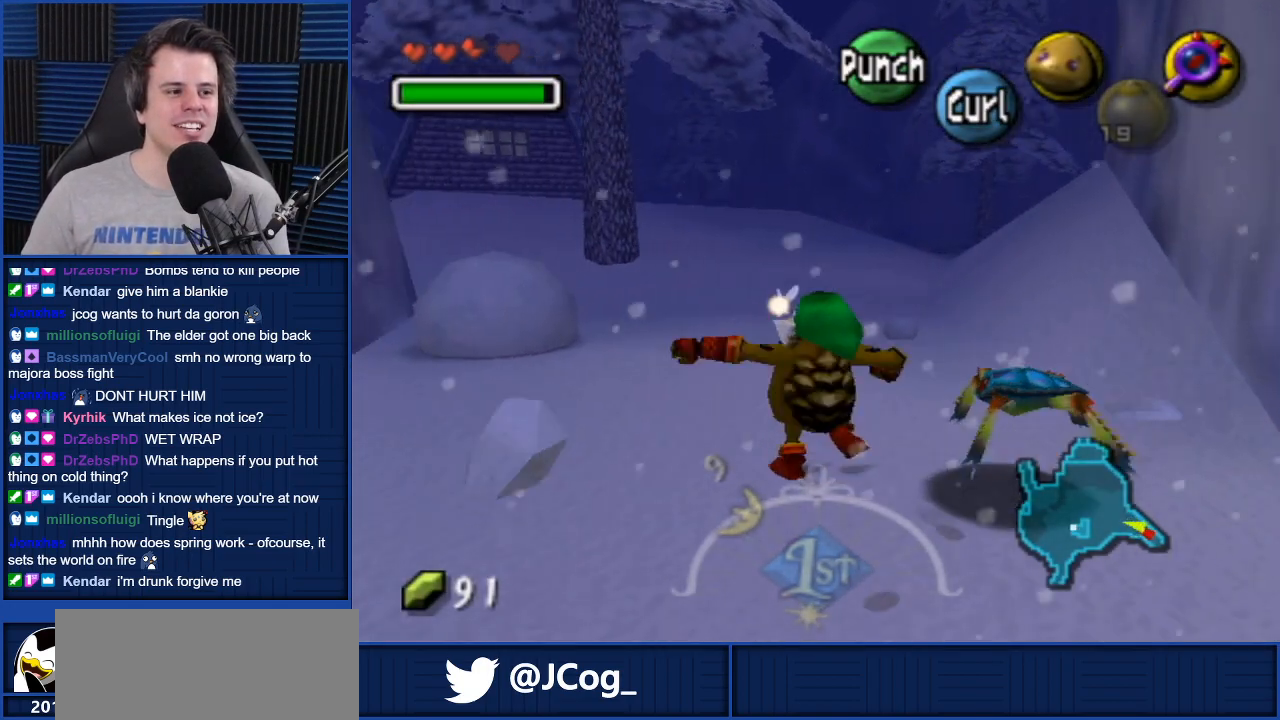
{"buttons": ["A"], "left_stick": "up", "right_stick": "center", "events": []}